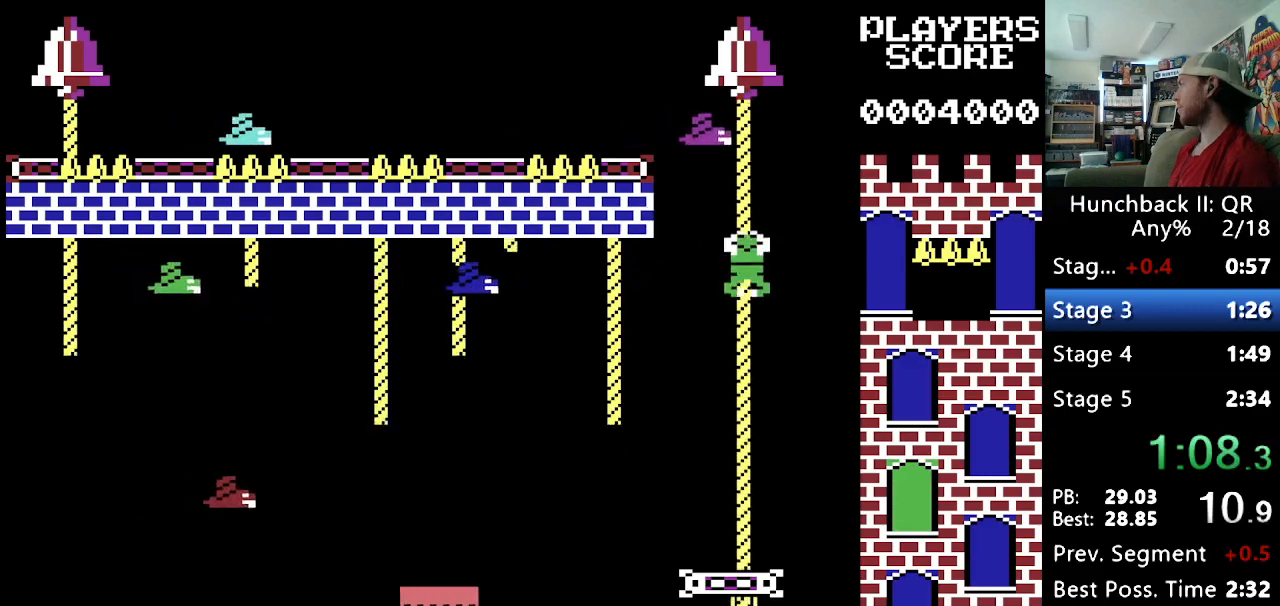
Gameplay with a controller (Nintendo layout); each line is a JSON object with the inputs held at the frame after it (dt_ms = milliseconds from this image to that frame). "events" lists button and stick changes between this image and that frame as [ms after this image, input, new state], when the widget could be followed in between. Not read: L3 R3.
{"dt_ms": 500, "buttons": [], "events": [[100, "DPAD_UP", "up"], [333, "DPAD_UP", "down"], [383, "DPAD_UP", "up"]]}
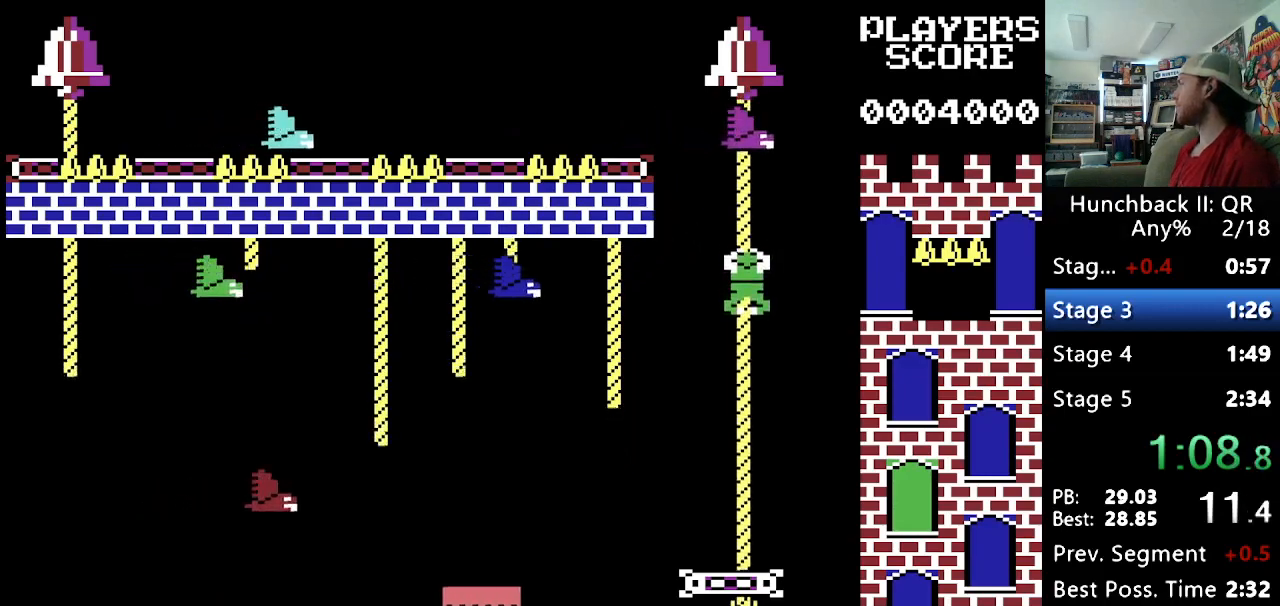
{"dt_ms": 500, "buttons": ["DPAD_UP"], "events": [[33, "DPAD_UP", "down"]]}
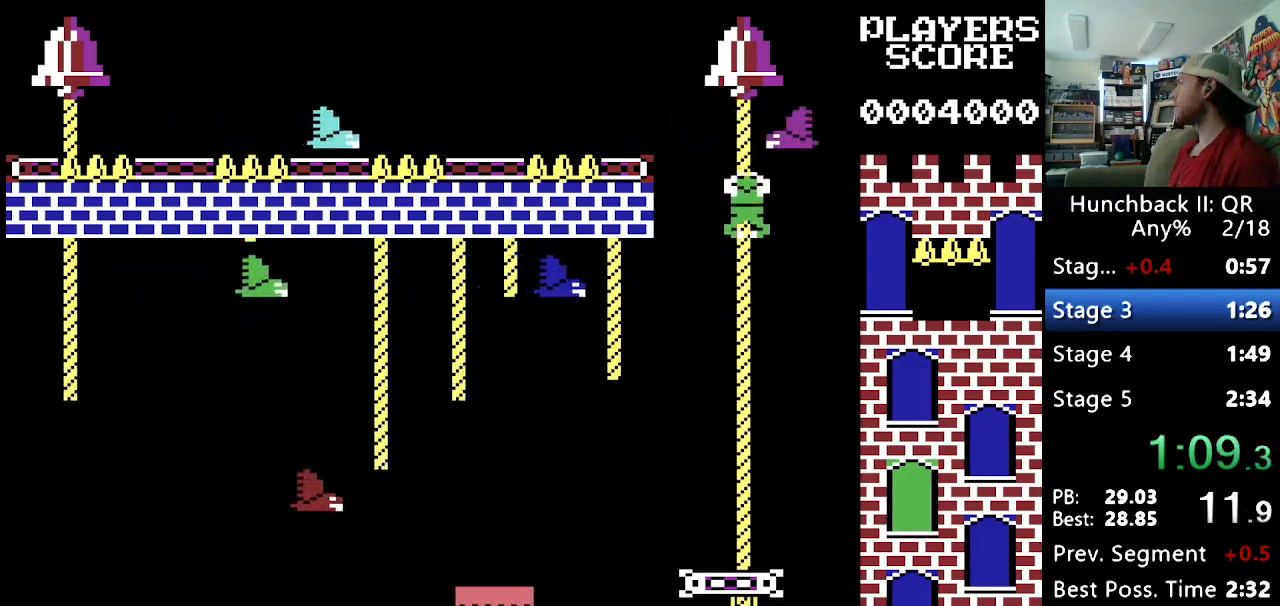
{"dt_ms": 500, "buttons": [], "events": [[100, "DPAD_UP", "up"], [217, "DPAD_DOWN", "down"], [500, "DPAD_DOWN", "up"]]}
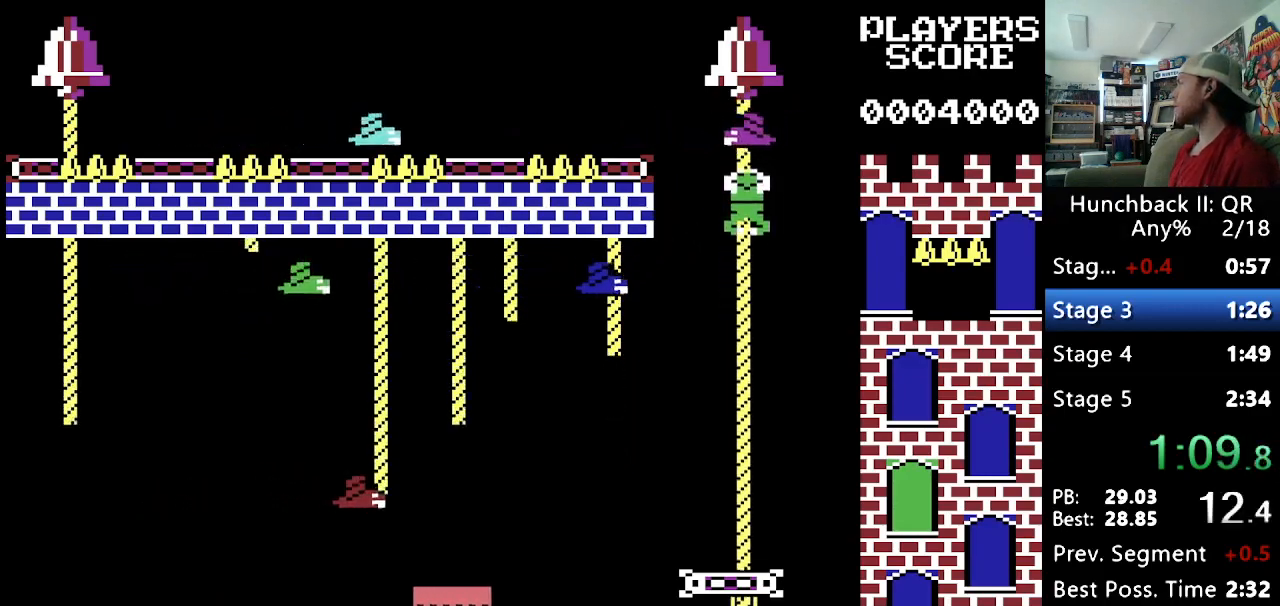
{"dt_ms": 500, "buttons": [], "events": [[150, "DPAD_DOWN", "down"], [200, "DPAD_DOWN", "up"]]}
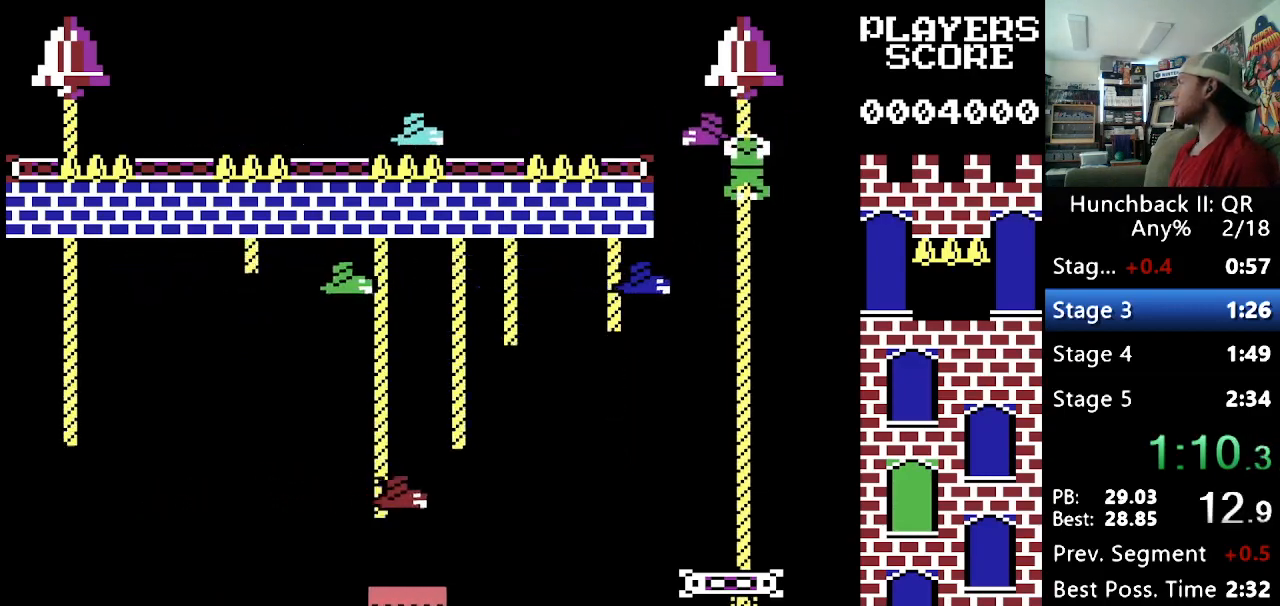
{"dt_ms": 500, "buttons": [], "events": []}
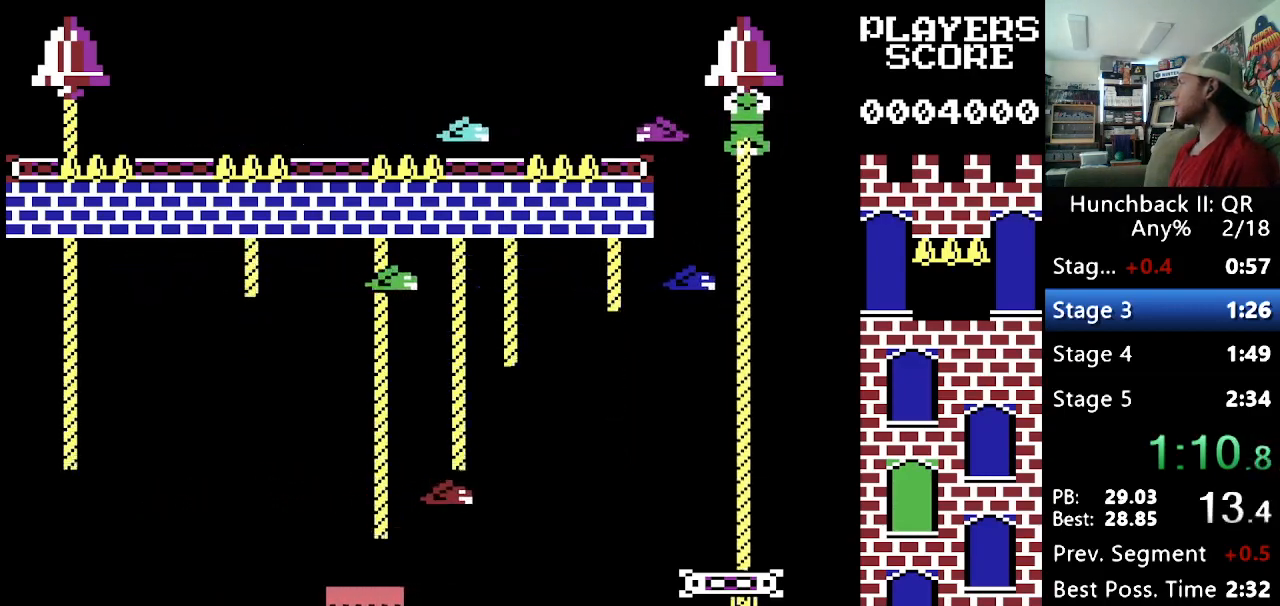
{"dt_ms": 500, "buttons": ["Y"], "events": [[17, "DPAD_LEFT", "down"], [100, "Y", "down"], [417, "DPAD_LEFT", "up"]]}
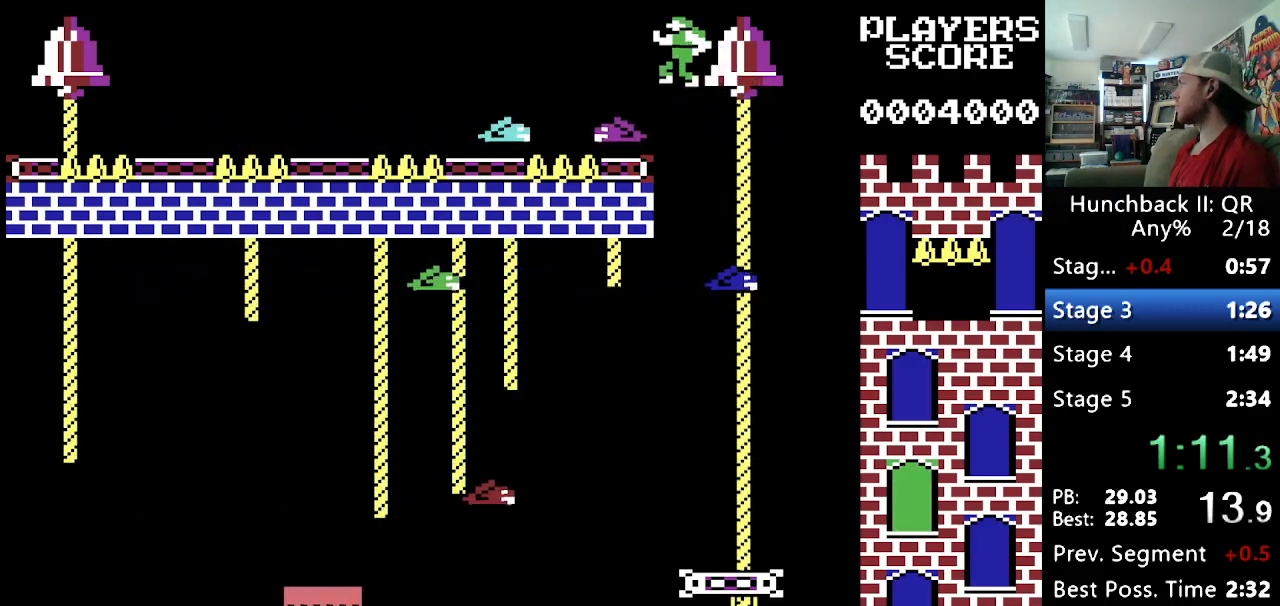
{"dt_ms": 500, "buttons": [], "events": [[83, "Y", "up"], [100, "DPAD_LEFT", "down"], [217, "DPAD_LEFT", "up"], [300, "DPAD_LEFT", "down"], [400, "DPAD_LEFT", "up"]]}
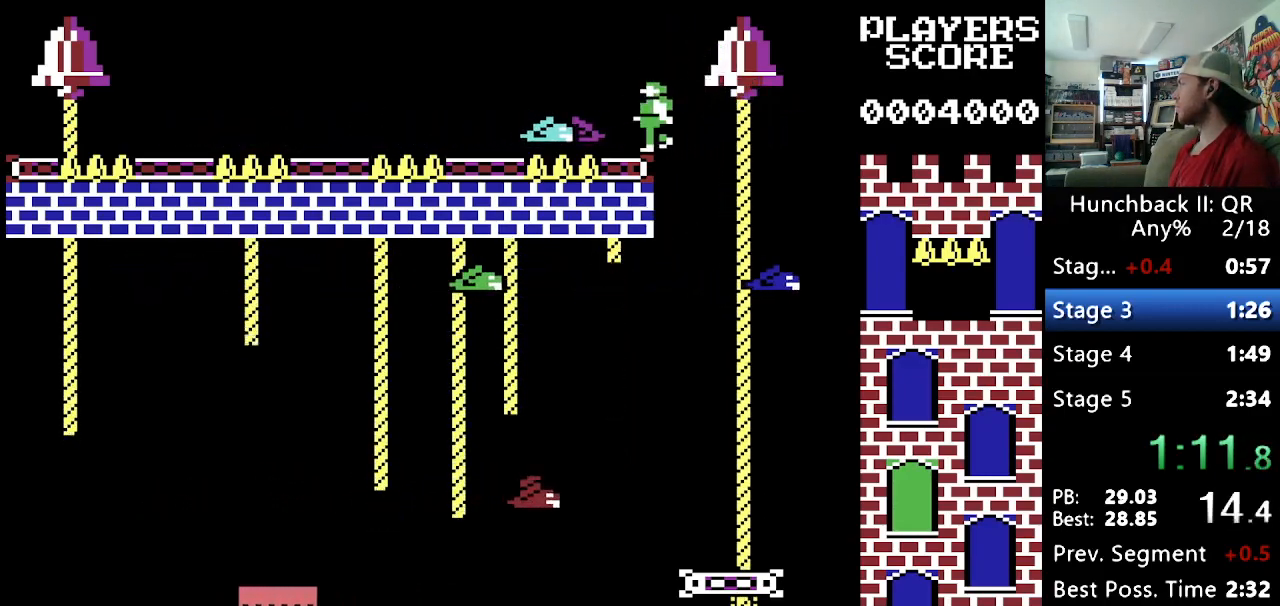
{"dt_ms": 500, "buttons": ["Y", "DPAD_LEFT"], "events": [[167, "Y", "down"], [333, "DPAD_LEFT", "down"]]}
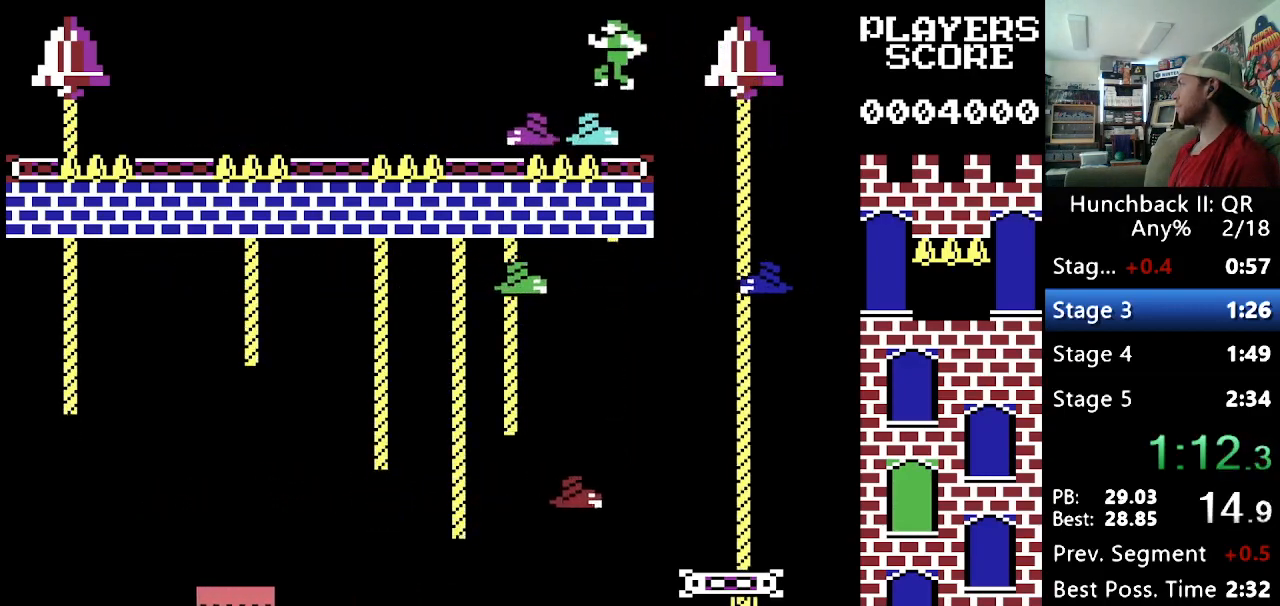
{"dt_ms": 500, "buttons": [], "events": [[233, "Y", "up"], [317, "DPAD_LEFT", "up"]]}
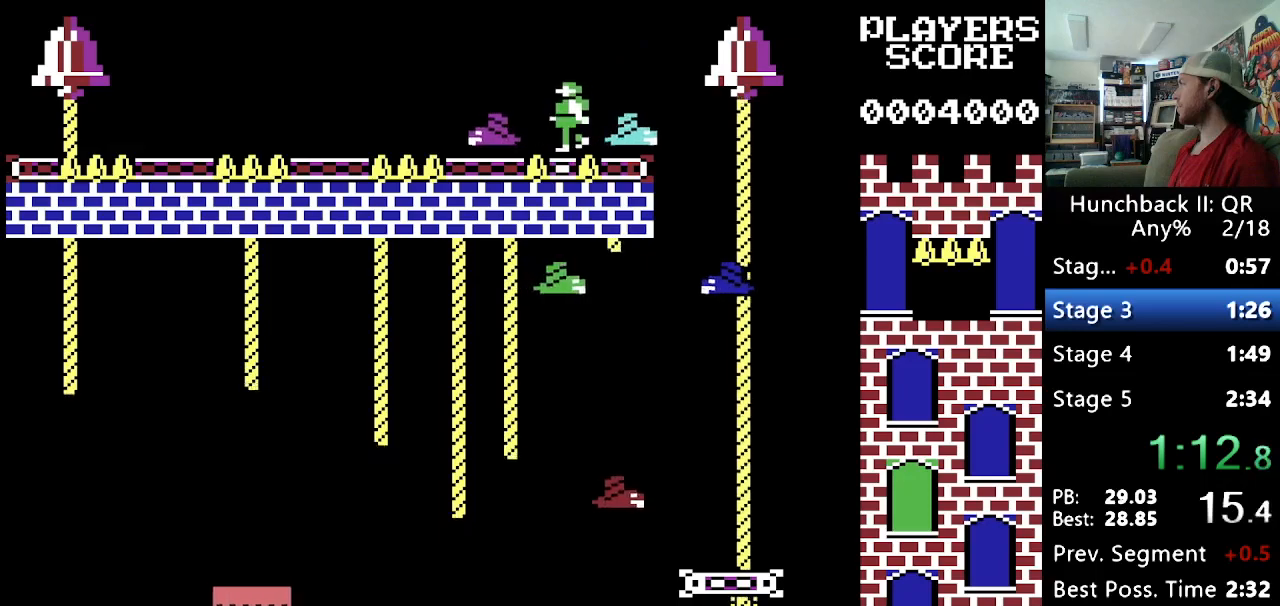
{"dt_ms": 500, "buttons": ["DPAD_LEFT"], "events": [[83, "DPAD_RIGHT", "down"], [250, "DPAD_RIGHT", "up"], [383, "DPAD_LEFT", "down"]]}
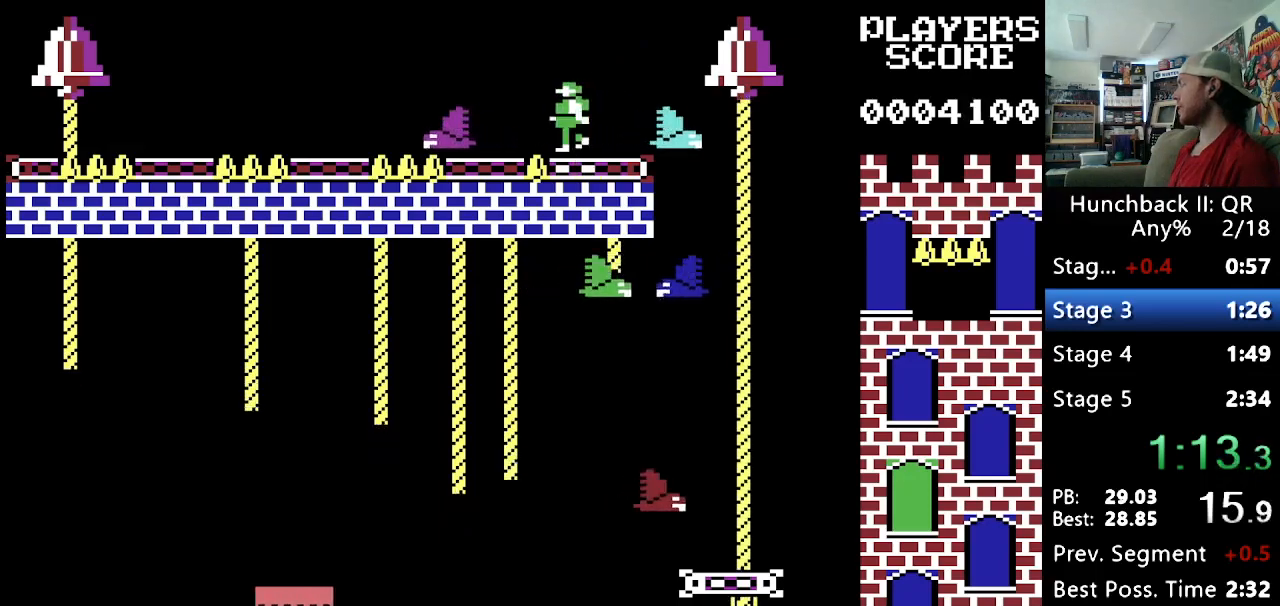
{"dt_ms": 500, "buttons": ["DPAD_LEFT"], "events": []}
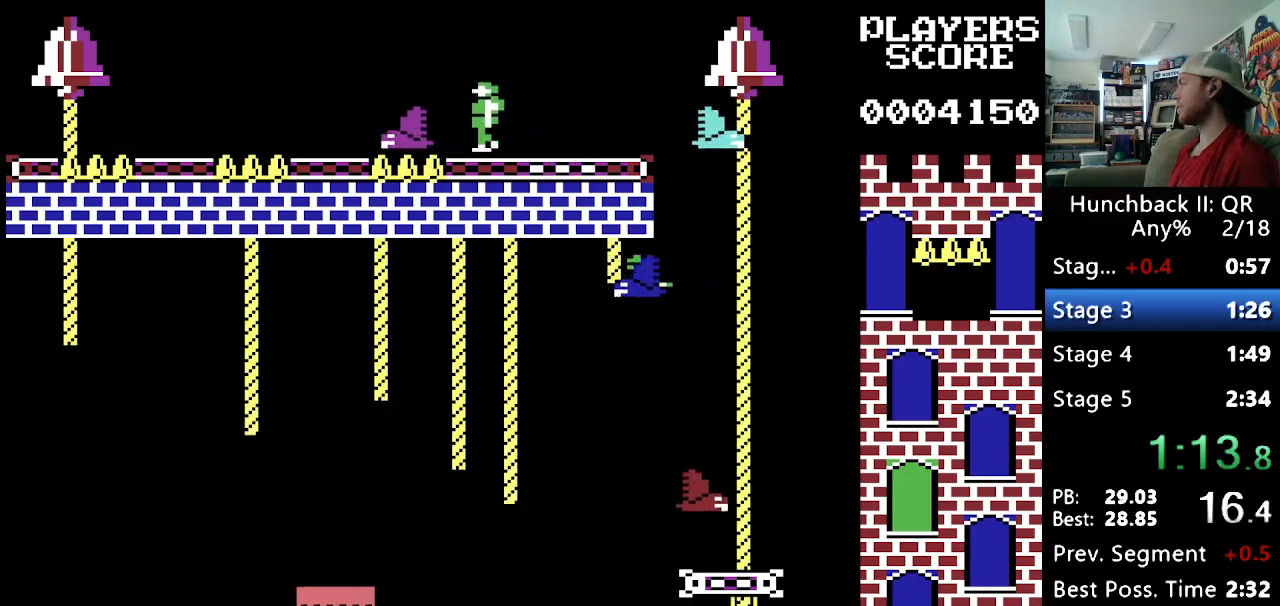
{"dt_ms": 500, "buttons": [], "events": [[217, "DPAD_LEFT", "up"], [383, "DPAD_LEFT", "down"], [467, "DPAD_LEFT", "up"]]}
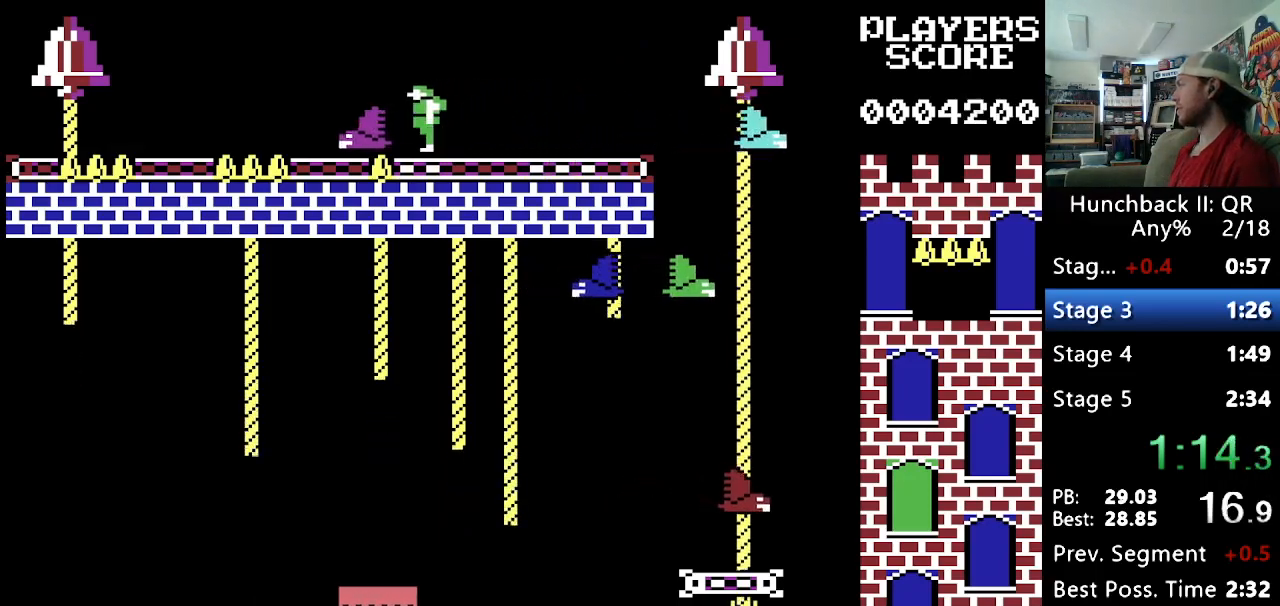
{"dt_ms": 500, "buttons": [], "events": [[83, "DPAD_LEFT", "down"], [167, "DPAD_LEFT", "up"], [333, "DPAD_LEFT", "down"], [400, "DPAD_LEFT", "up"]]}
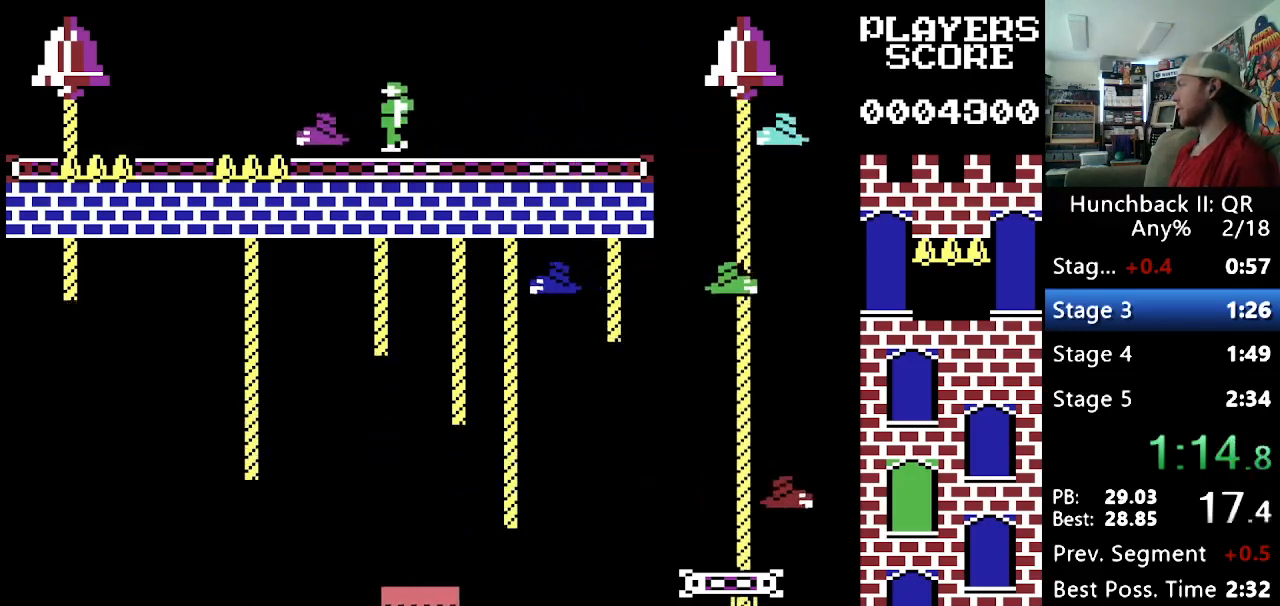
{"dt_ms": 500, "buttons": ["DPAD_LEFT"], "events": [[50, "DPAD_LEFT", "down"], [117, "DPAD_LEFT", "up"], [217, "DPAD_LEFT", "down"], [317, "DPAD_LEFT", "up"], [400, "DPAD_LEFT", "down"]]}
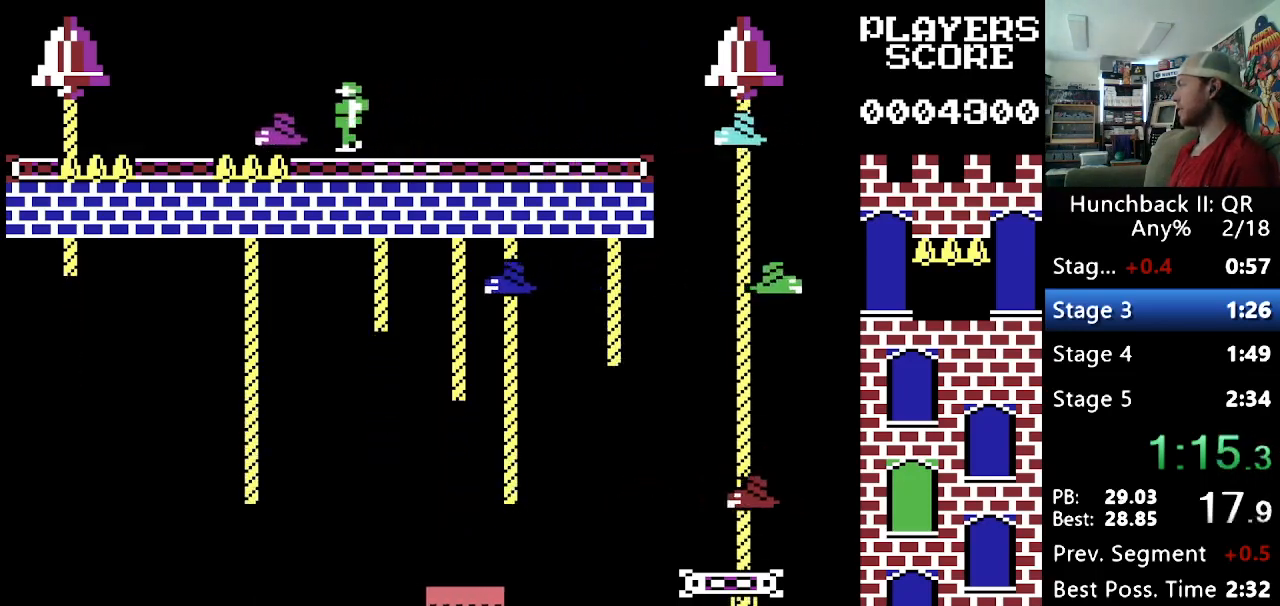
{"dt_ms": 500, "buttons": ["DPAD_LEFT"], "events": [[17, "DPAD_LEFT", "up"], [133, "DPAD_LEFT", "down"], [217, "DPAD_LEFT", "up"], [317, "DPAD_LEFT", "down"], [400, "DPAD_LEFT", "up"], [483, "DPAD_LEFT", "down"]]}
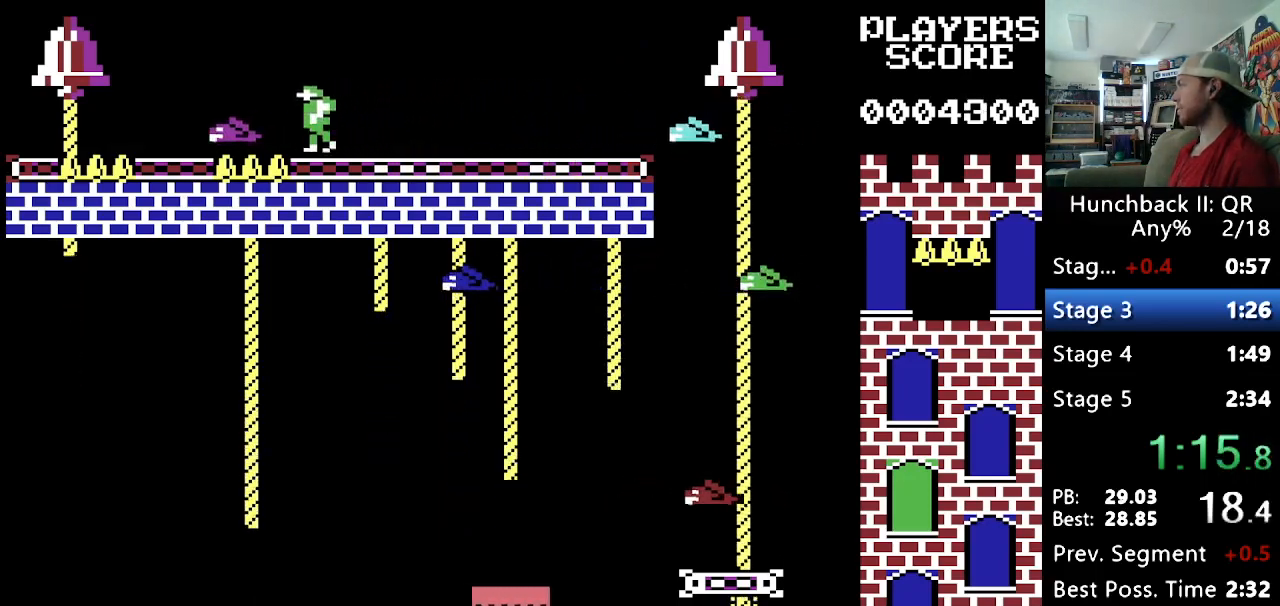
{"dt_ms": 500, "buttons": [], "events": [[83, "DPAD_LEFT", "up"], [150, "DPAD_LEFT", "down"], [167, "DPAD_LEFT", "up"], [200, "DPAD_LEFT", "down"], [283, "DPAD_LEFT", "up"], [383, "DPAD_LEFT", "down"], [467, "DPAD_LEFT", "up"]]}
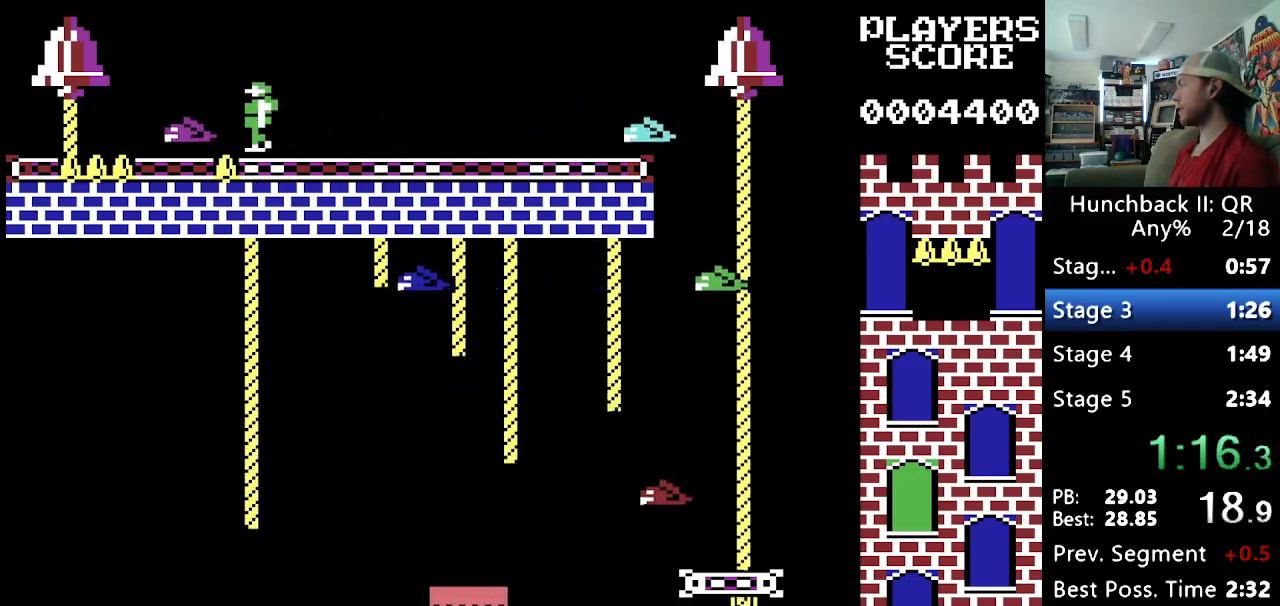
{"dt_ms": 1000, "buttons": [], "events": [[50, "DPAD_LEFT", "down"], [133, "DPAD_LEFT", "up"], [217, "DPAD_LEFT", "down"], [350, "DPAD_LEFT", "up"], [667, "DPAD_LEFT", "down"], [733, "DPAD_LEFT", "up"]]}
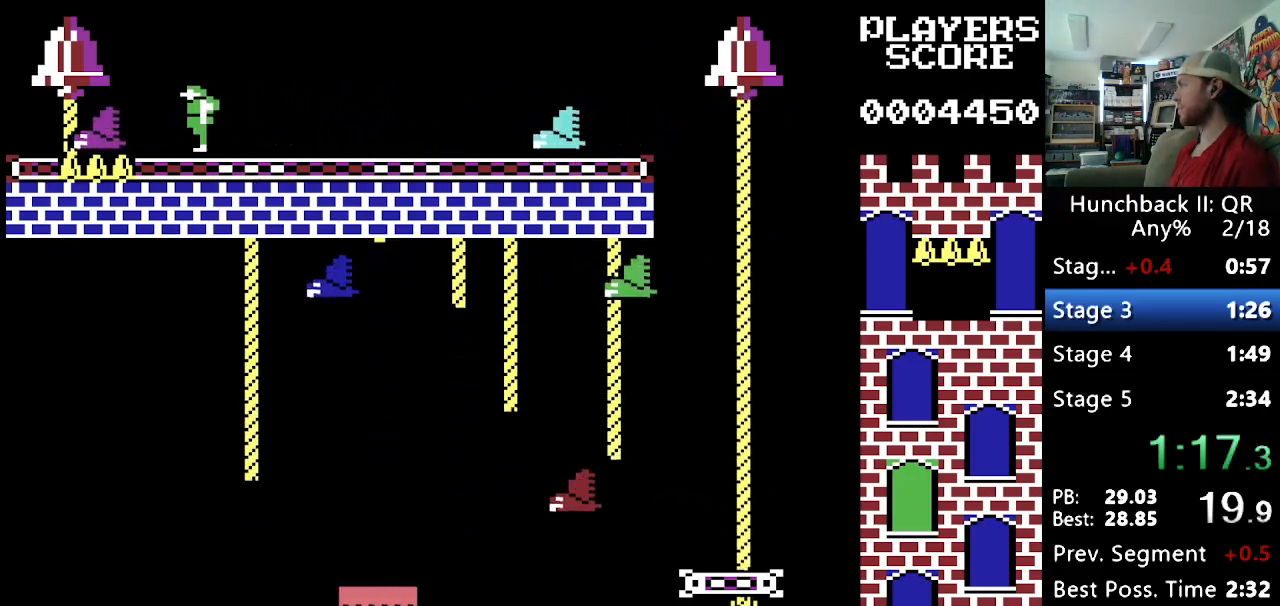
{"dt_ms": 500, "buttons": [], "events": [[150, "DPAD_LEFT", "down"], [217, "DPAD_LEFT", "up"]]}
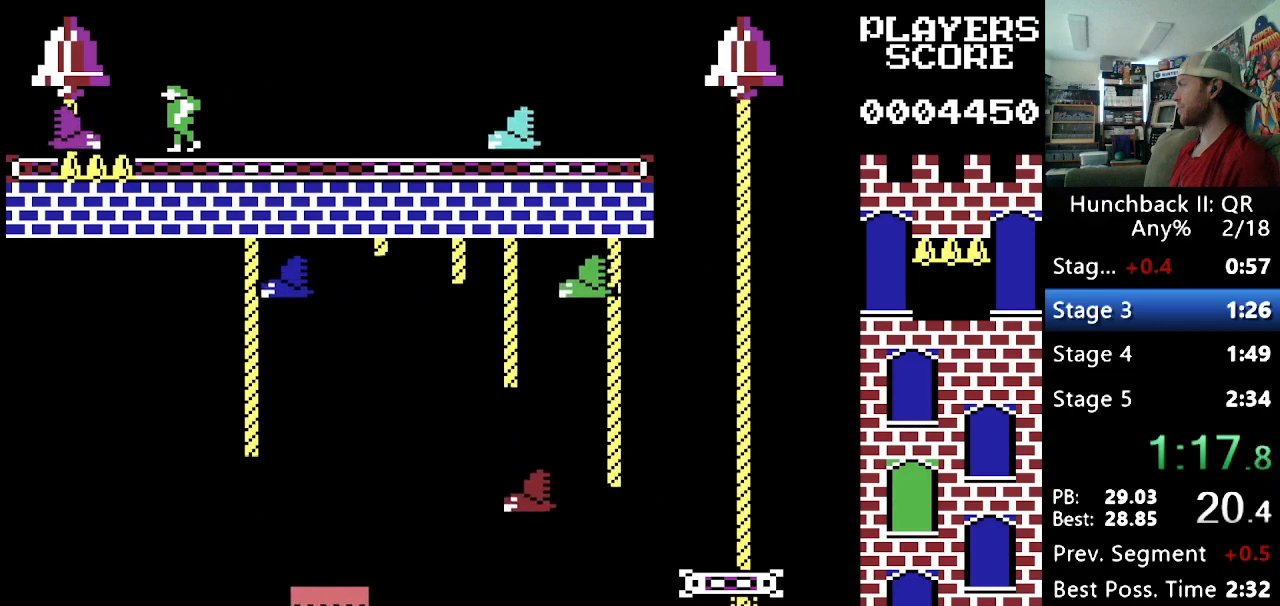
{"dt_ms": 500, "buttons": ["Y", "DPAD_LEFT"], "events": [[200, "Y", "down"], [267, "DPAD_LEFT", "down"]]}
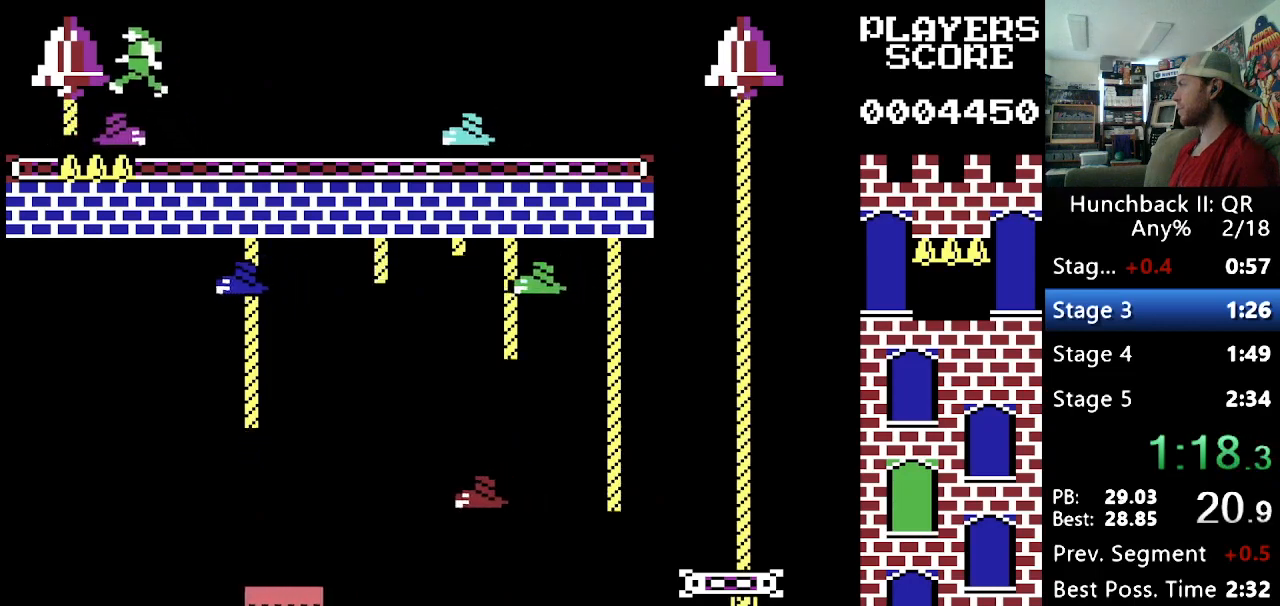
{"dt_ms": 500, "buttons": ["DPAD_RIGHT"], "events": [[133, "Y", "up"], [150, "DPAD_LEFT", "up"], [500, "DPAD_RIGHT", "down"]]}
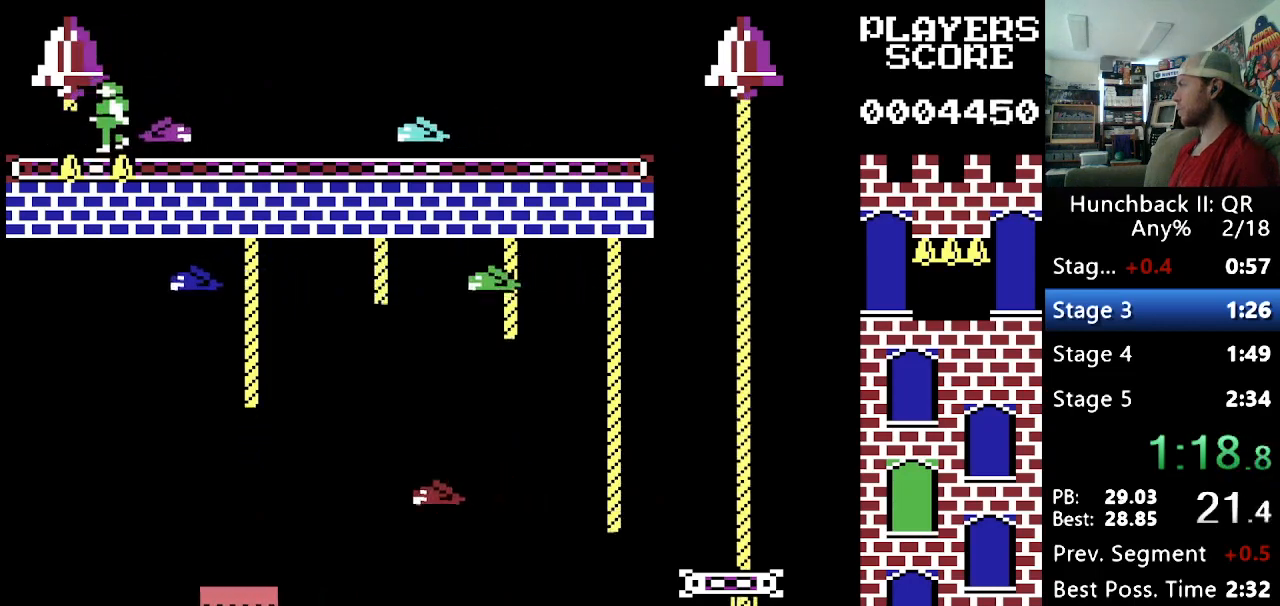
{"dt_ms": 500, "buttons": ["DPAD_LEFT"], "events": [[117, "DPAD_DOWN", "down"], [117, "DPAD_RIGHT", "up"], [133, "DPAD_DOWN", "up"], [133, "DPAD_LEFT", "down"]]}
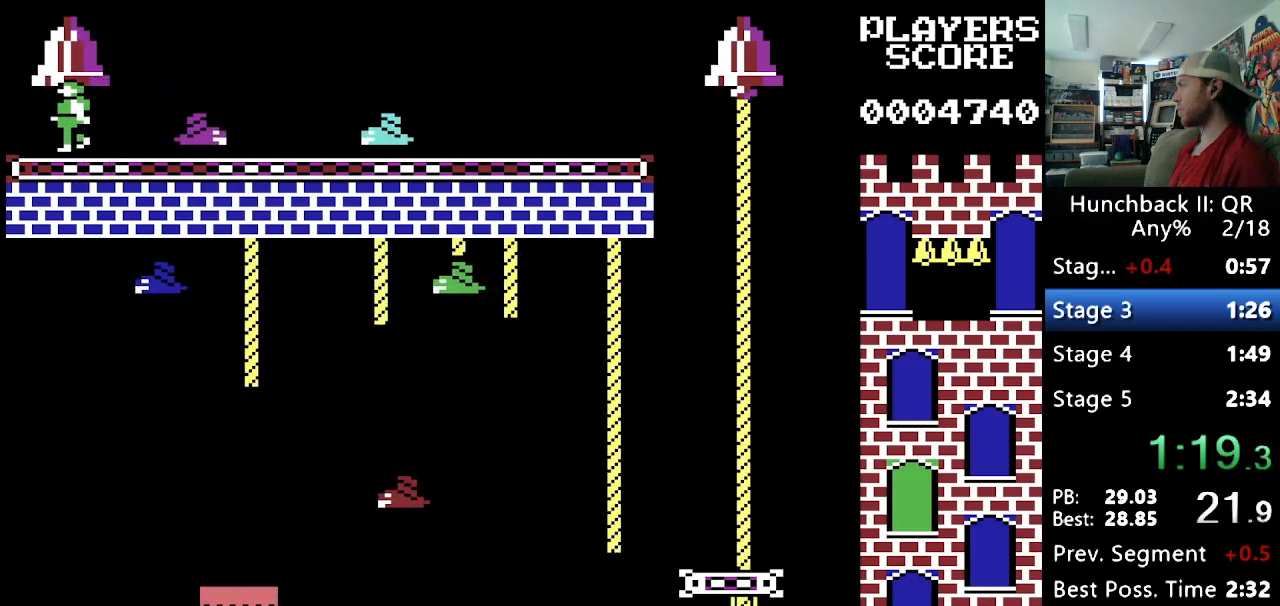
{"dt_ms": 500, "buttons": [], "events": [[133, "DPAD_LEFT", "up"]]}